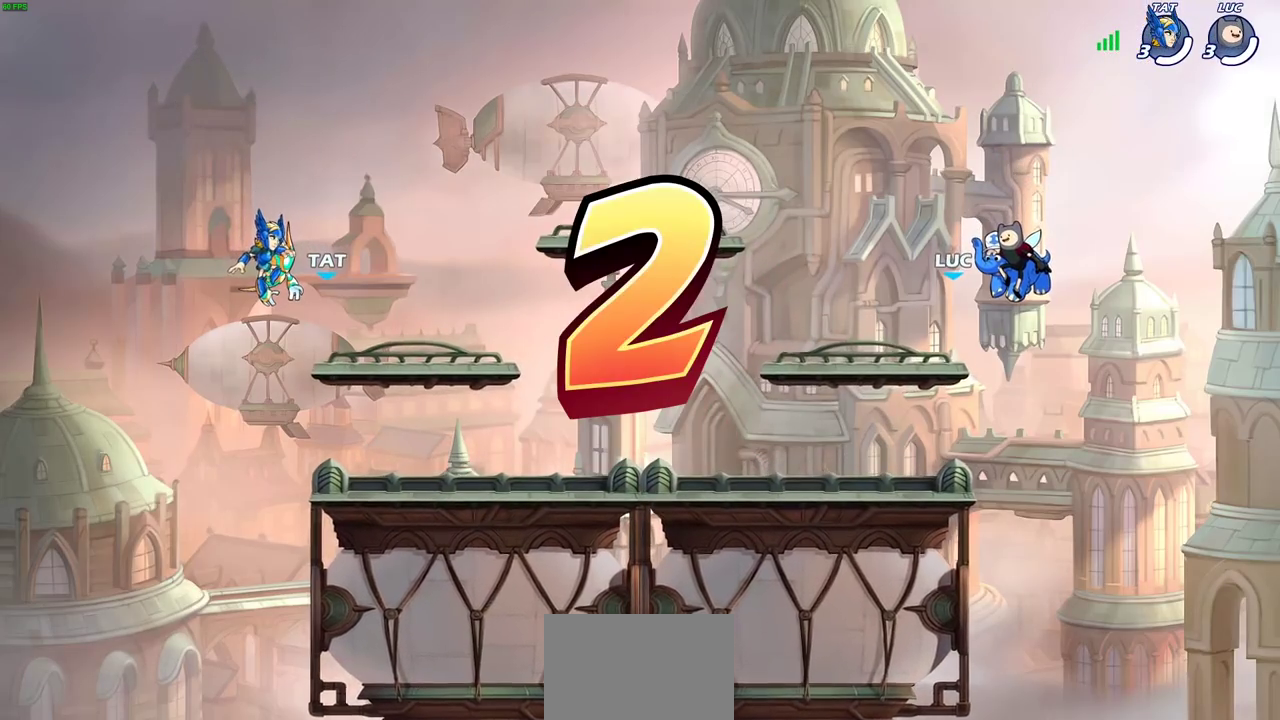
Gameplay with a controller (PlayStation layout); each line is a JSON object with the inputs held at the frame after it (dt_ms = milliseconds from this image to that frame). "events" lists button and stick changes between this image and that frame as [ms after this image, input, new state], when the widget could be followed in between.
{"dt_ms": 700, "buttons": ["SELECT"], "left_stick": "center", "right_stick": "center", "events": [[550, "SELECT", "down"]]}
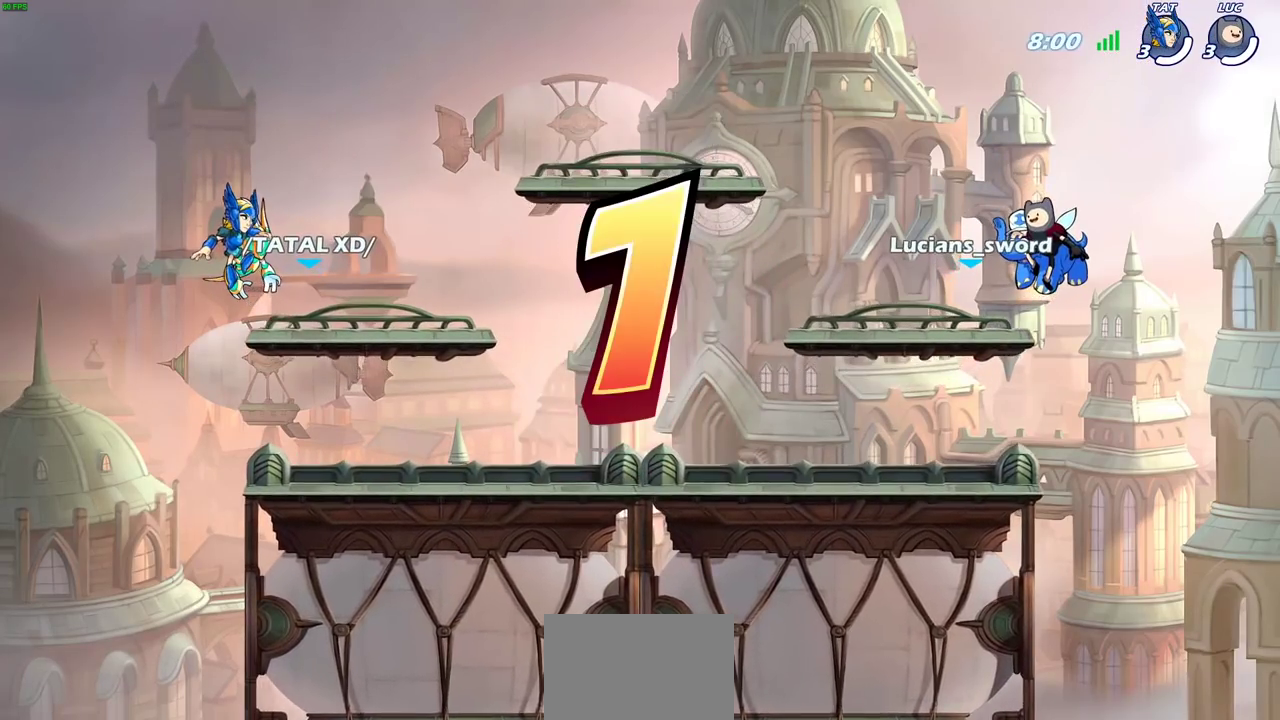
{"dt_ms": 700, "buttons": ["SELECT"], "left_stick": "center", "right_stick": "center", "events": []}
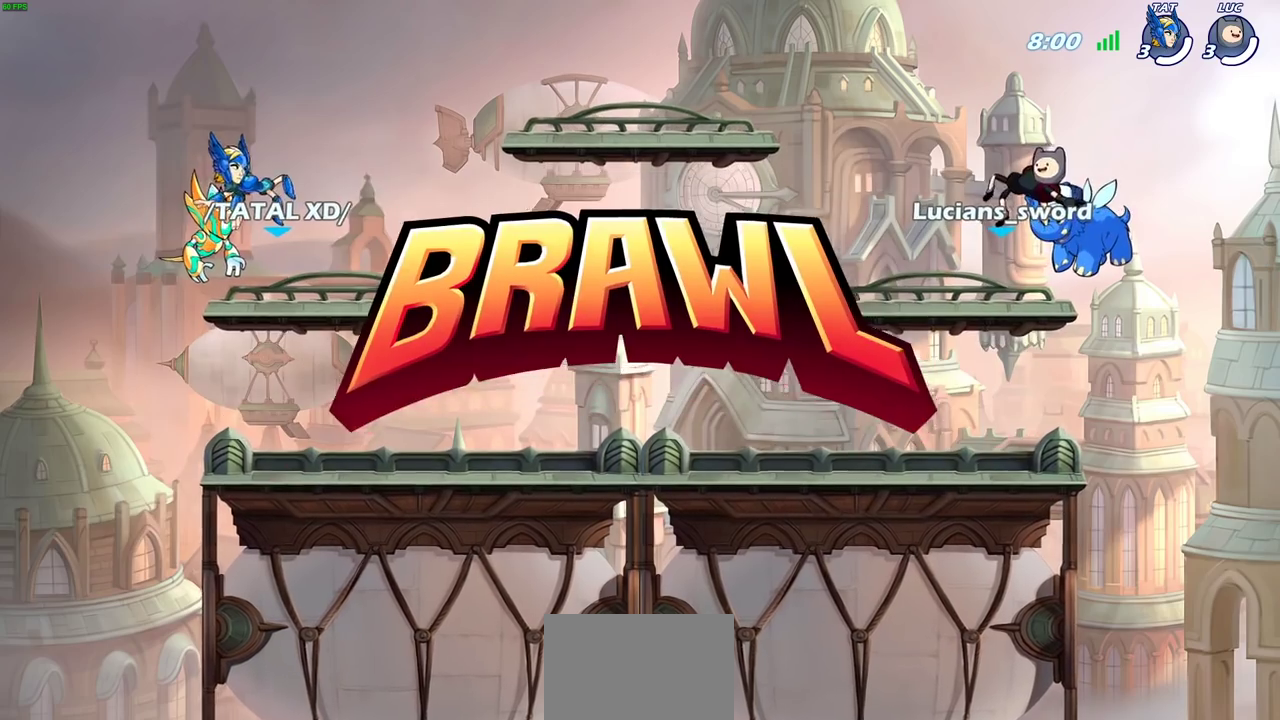
{"dt_ms": 300, "buttons": ["SELECT"], "left_stick": "center", "right_stick": "center", "events": []}
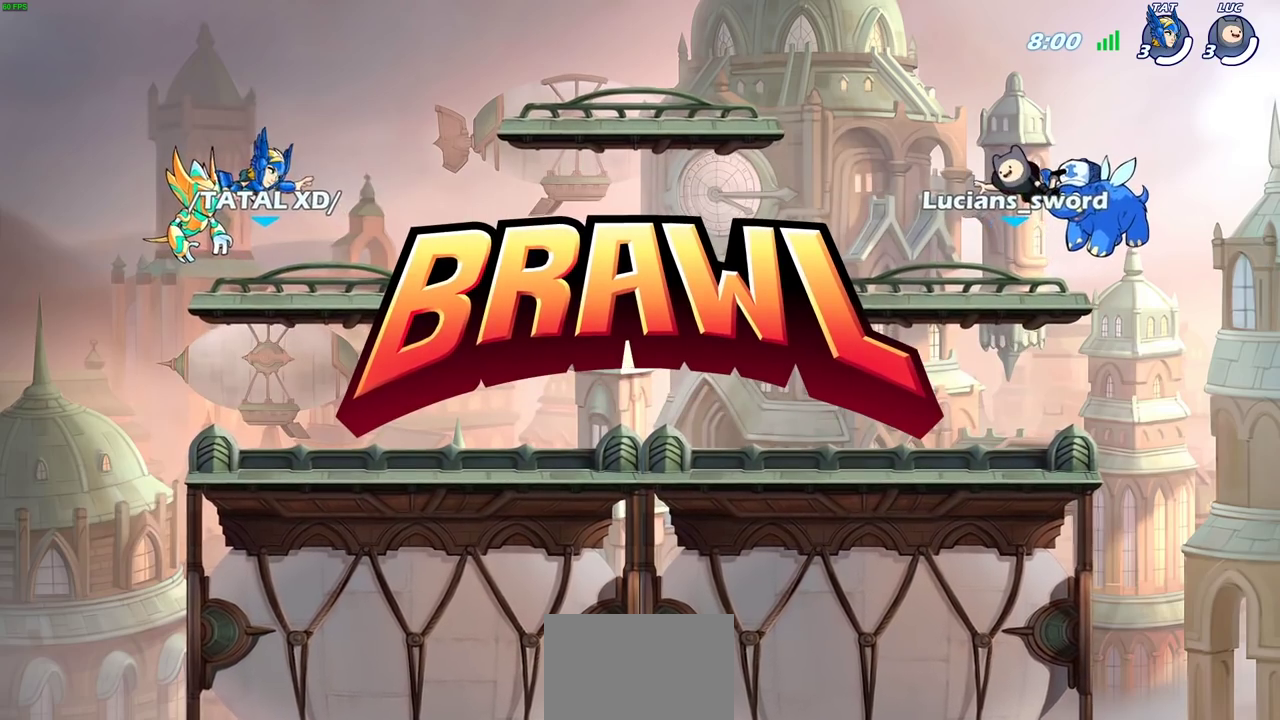
{"dt_ms": 600, "buttons": ["SELECT"], "left_stick": "center", "right_stick": "down-left", "events": [[50, "SELECT", "up"], [167, "SELECT", "down"], [567, "right_stick", "down-left"]]}
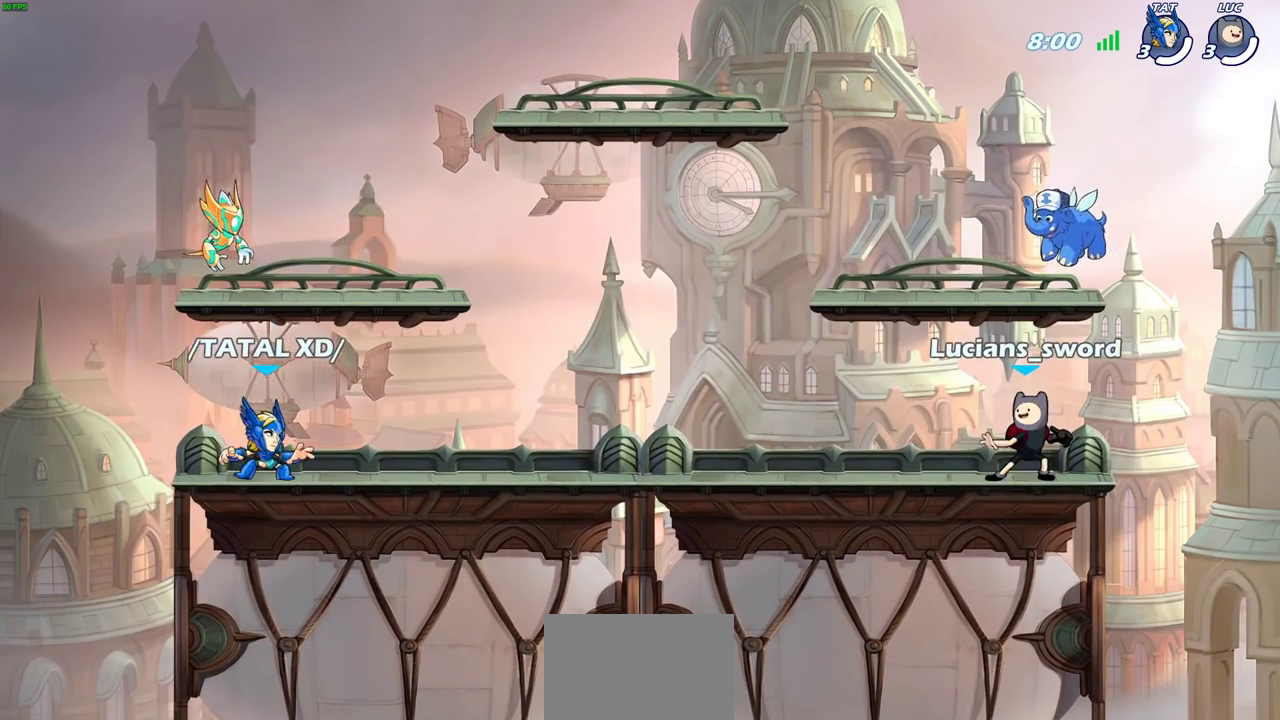
{"dt_ms": 400, "buttons": ["SELECT"], "left_stick": "center", "right_stick": "center", "events": [[100, "right_stick", "center"], [183, "right_stick", "down-left"], [283, "right_stick", "center"]]}
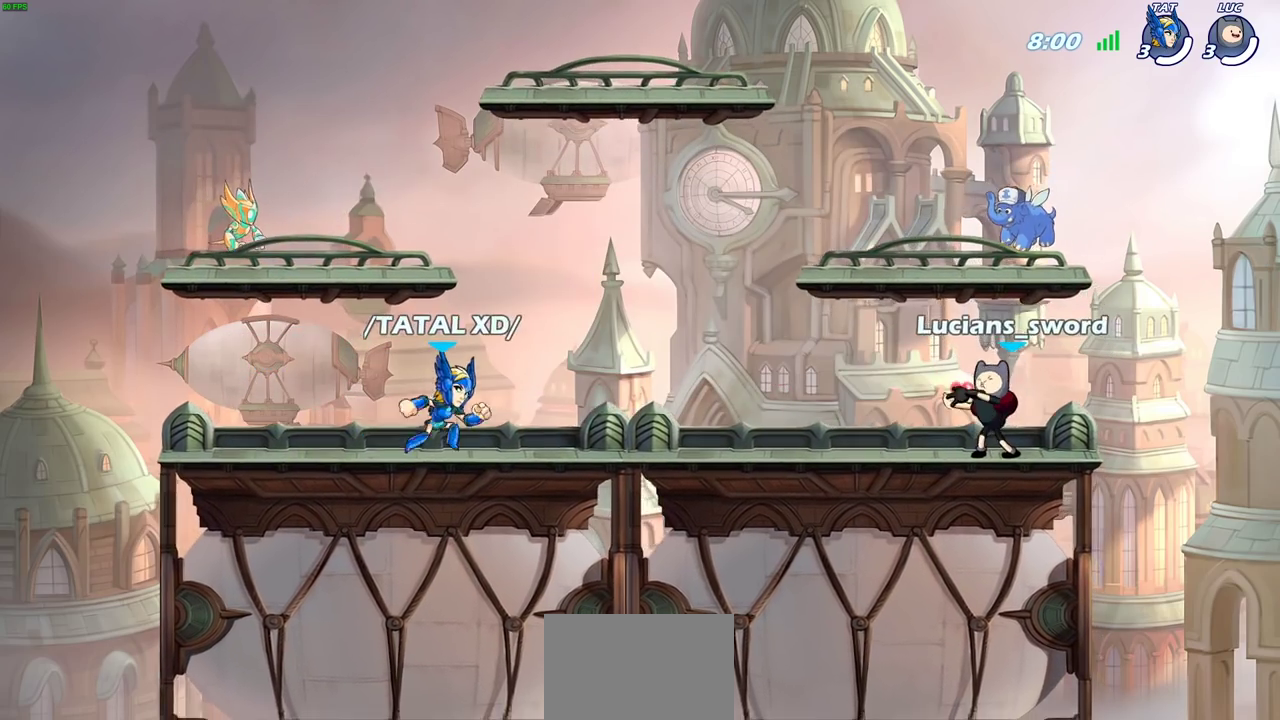
{"dt_ms": 300, "buttons": [], "left_stick": "center", "right_stick": "center", "events": [[183, "SELECT", "up"]]}
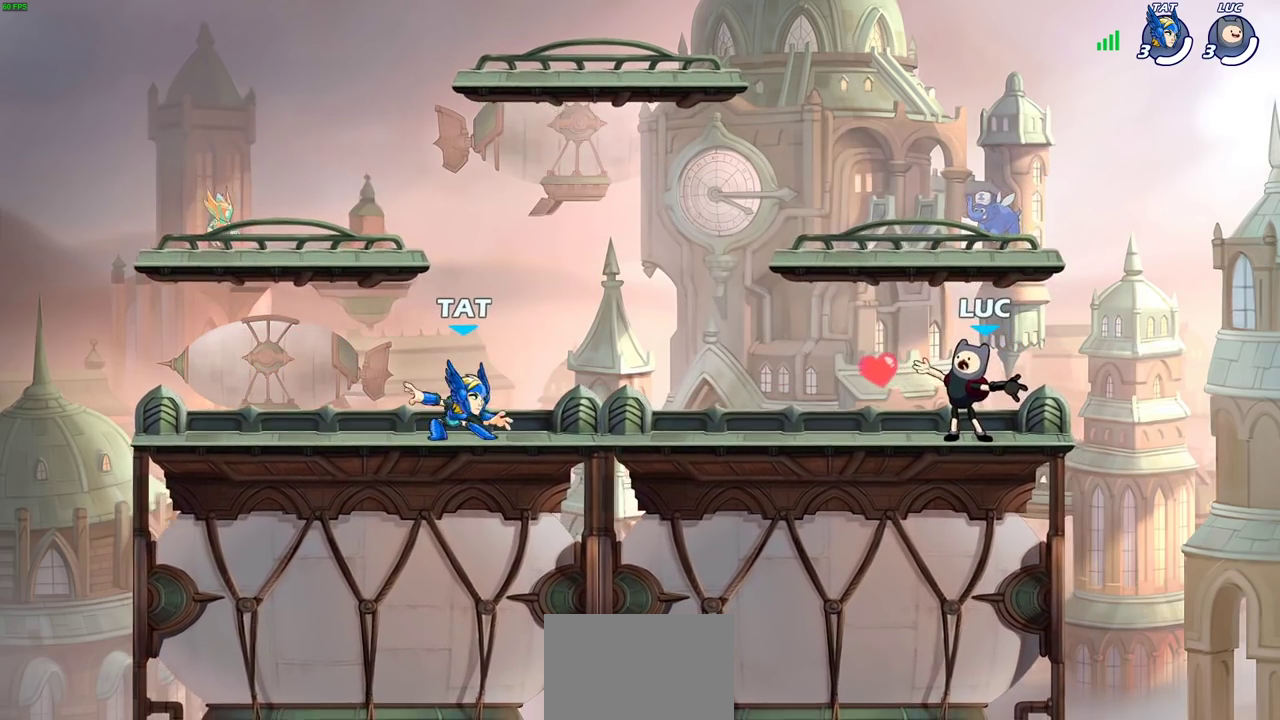
{"dt_ms": 700, "buttons": [], "left_stick": "up-left", "right_stick": "center"}
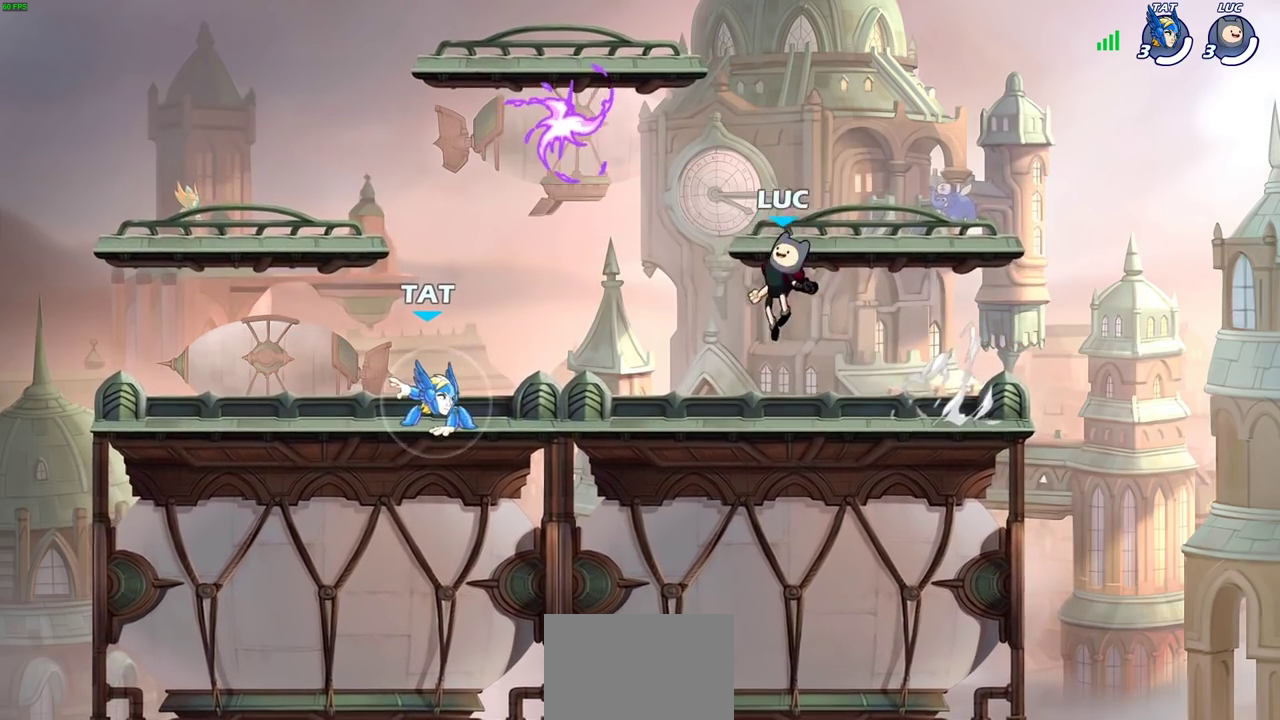
{"dt_ms": 700, "buttons": [], "left_stick": "left", "right_stick": "center", "events": [[33, "left_stick", "left"], [83, "CROSS", "down"], [167, "CROSS", "up"], [217, "left_stick", "up-left"], [250, "CROSS", "down"], [317, "R1", "down"], [317, "left_stick", "up"], [383, "left_stick", "up-right"], [400, "CROSS", "up"], [417, "R1", "up"], [500, "left_stick", "up-left"], [567, "left_stick", "left"]]}
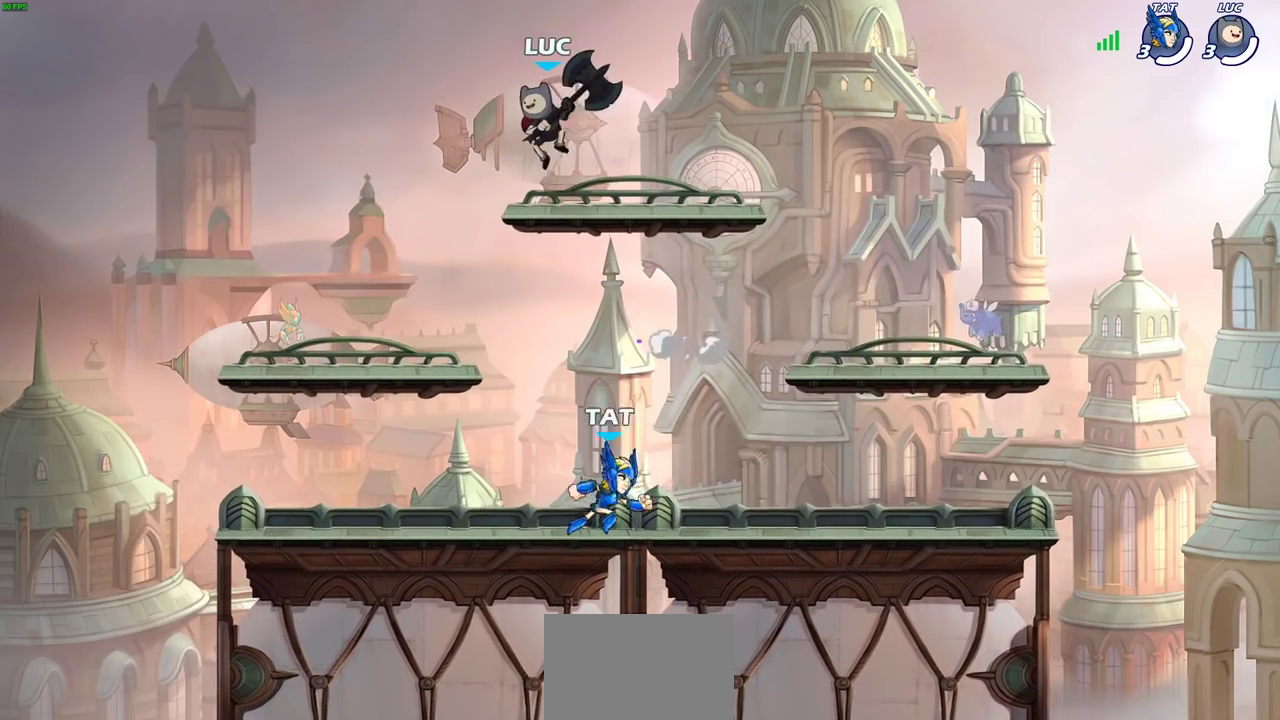
{"dt_ms": 300, "buttons": [], "left_stick": "down", "right_stick": "center"}
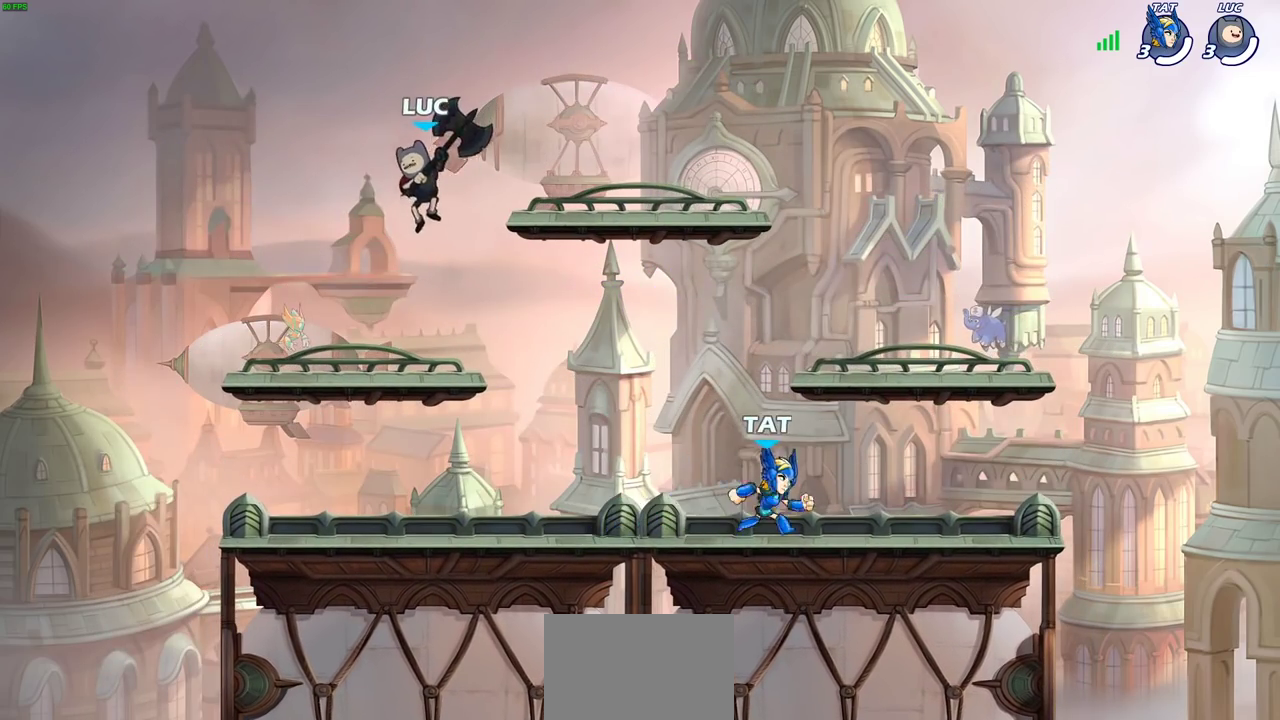
{"dt_ms": 600, "buttons": [], "left_stick": "down", "right_stick": "center"}
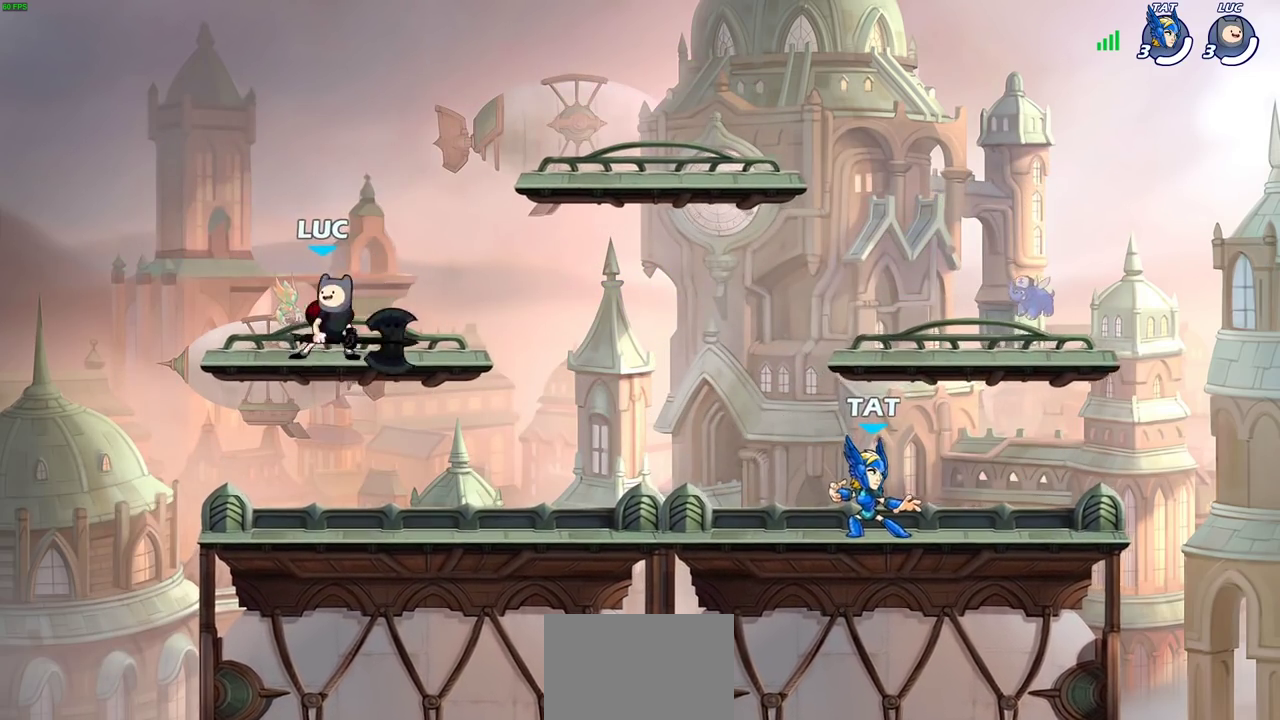
{"dt_ms": 400, "buttons": [], "left_stick": "up-left", "right_stick": "center", "events": [[83, "left_stick", "up-right"], [183, "left_stick", "down"], [283, "left_stick", "right"], [367, "left_stick", "up-left"]]}
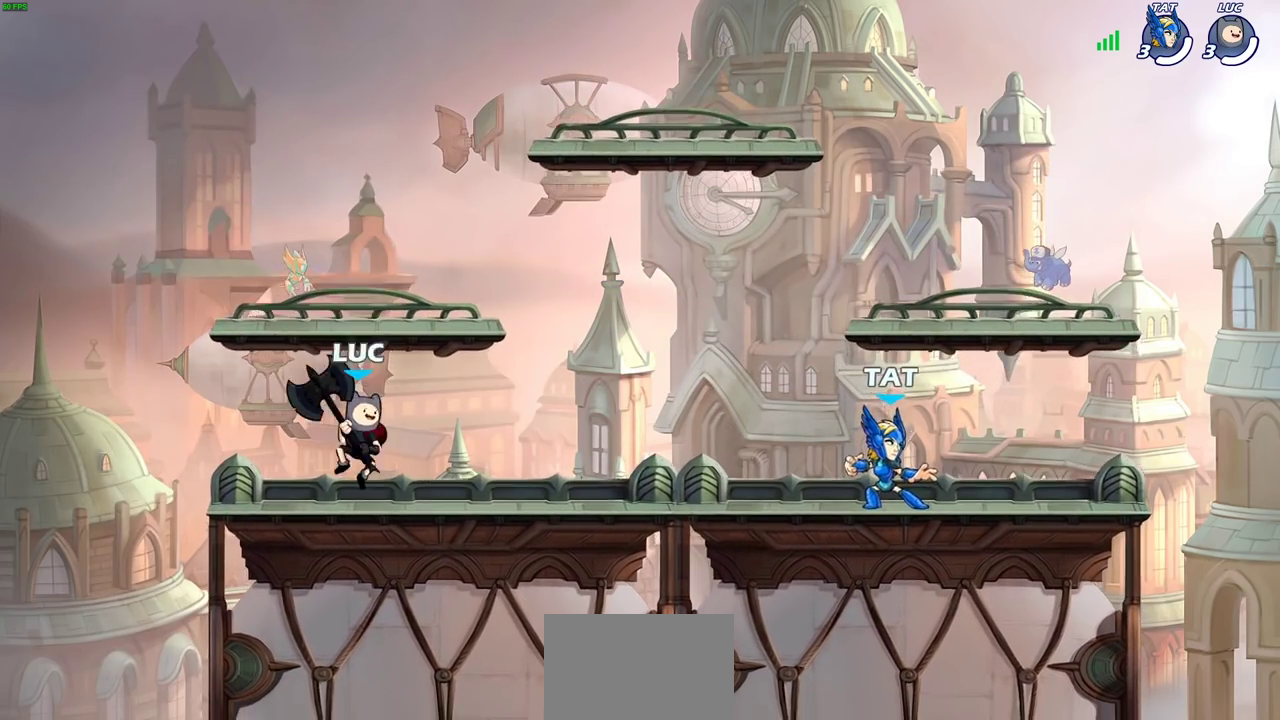
{"dt_ms": 300, "buttons": [], "left_stick": "up-right", "right_stick": "center", "events": [[50, "left_stick", "right"], [150, "left_stick", "up-left"], [217, "left_stick", "right"], [283, "left_stick", "up-right"]]}
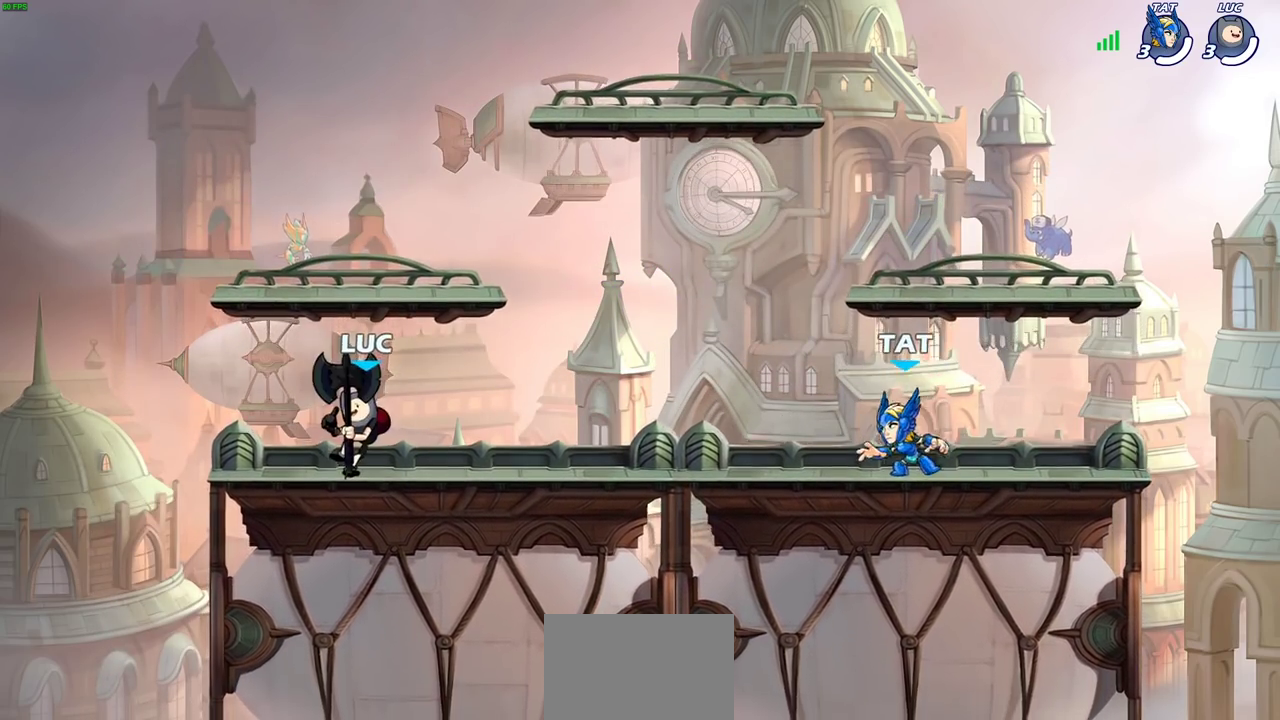
{"dt_ms": 700, "buttons": [], "left_stick": "right", "right_stick": "center", "events": [[50, "left_stick", "right"], [250, "left_stick", "up-left"], [317, "left_stick", "center"], [383, "left_stick", "right"], [533, "left_stick", "center"], [600, "left_stick", "up-left"], [667, "left_stick", "right"]]}
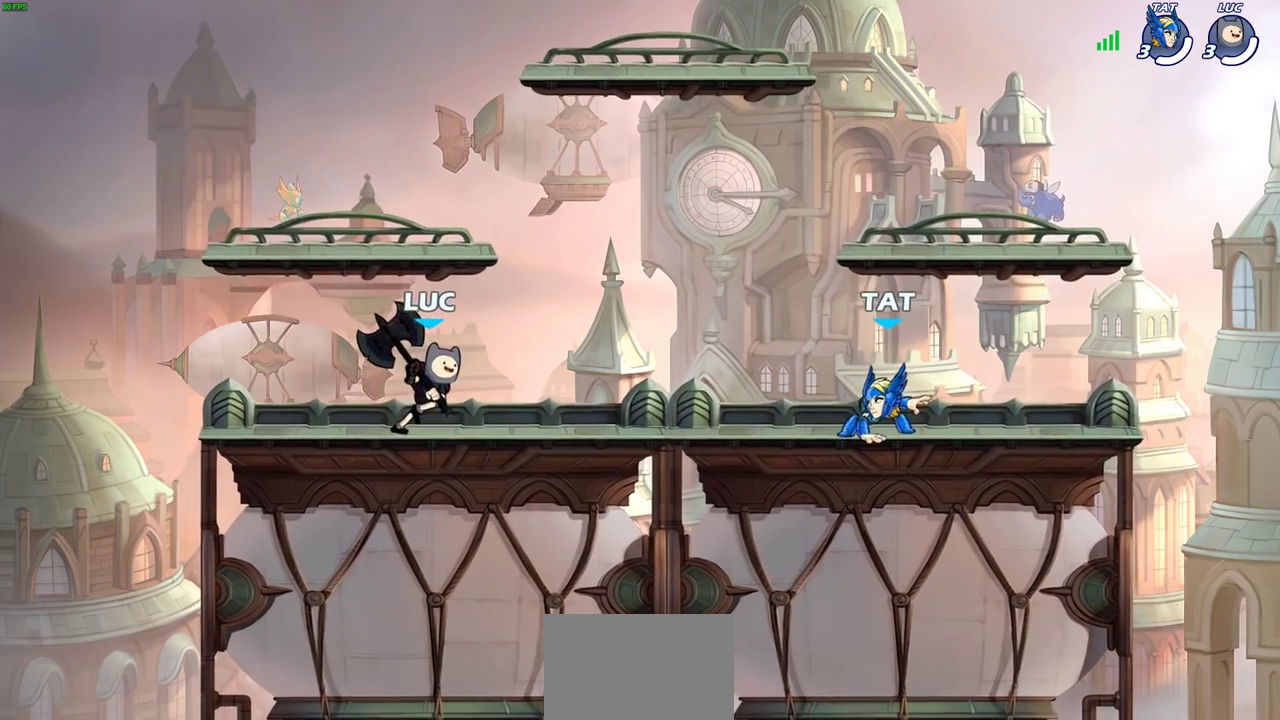
{"dt_ms": 700, "buttons": [], "left_stick": "right", "right_stick": "center", "events": [[17, "left_stick", "center"], [117, "left_stick", "right"], [217, "left_stick", "center"], [267, "left_stick", "right"], [350, "left_stick", "center"], [400, "left_stick", "right"]]}
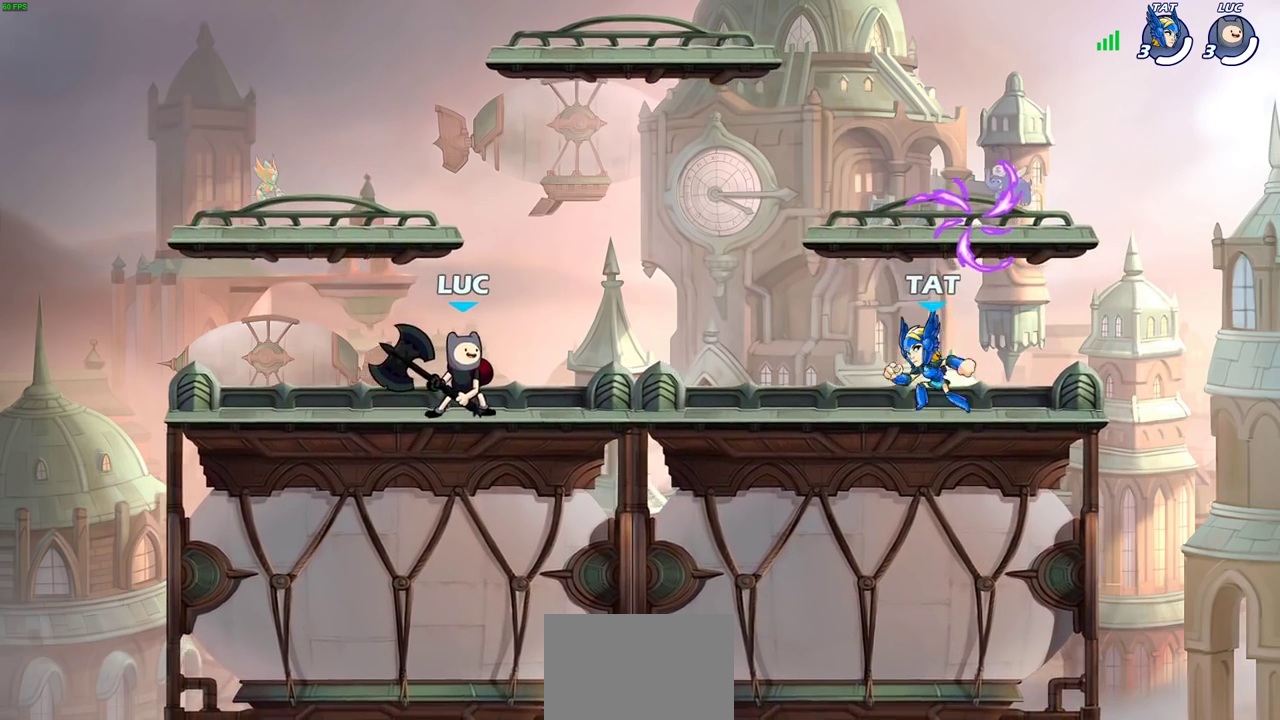
{"dt_ms": 300, "buttons": [], "left_stick": "right", "right_stick": "center", "events": [[217, "left_stick", "center"], [267, "left_stick", "right"]]}
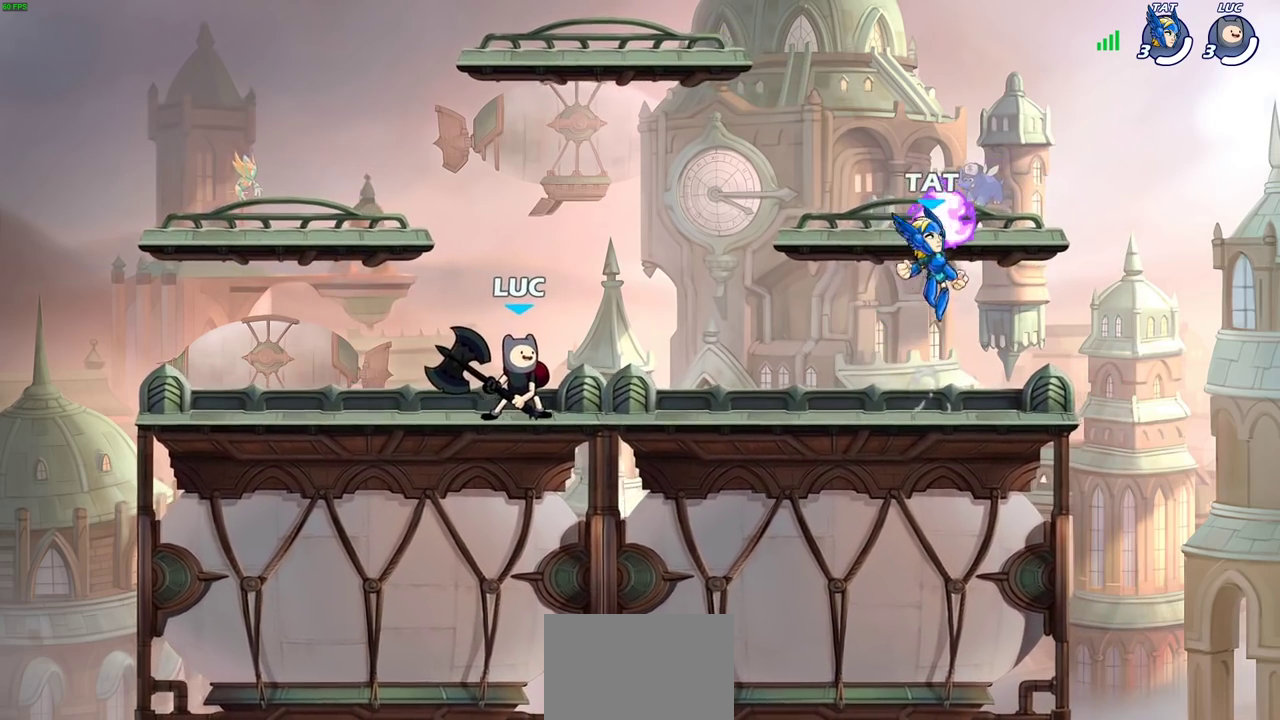
{"dt_ms": 400, "buttons": [], "left_stick": "right", "right_stick": "center", "events": [[50, "left_stick", "center"], [100, "left_stick", "right"], [317, "left_stick", "center"], [367, "left_stick", "right"]]}
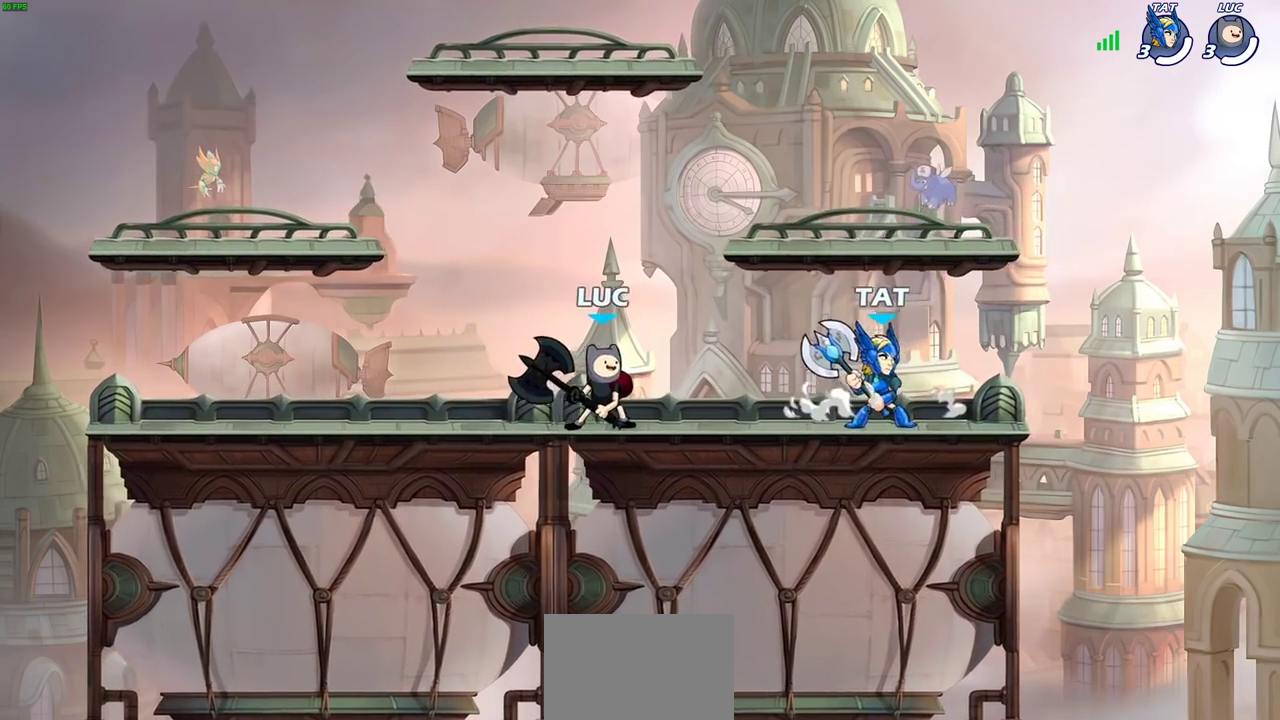
{"dt_ms": 700, "buttons": [], "left_stick": "center", "right_stick": "center", "events": [[67, "left_stick", "center"], [117, "SQUARE", "down"], [233, "SQUARE", "up"], [317, "SQUARE", "down"], [450, "SQUARE", "up"]]}
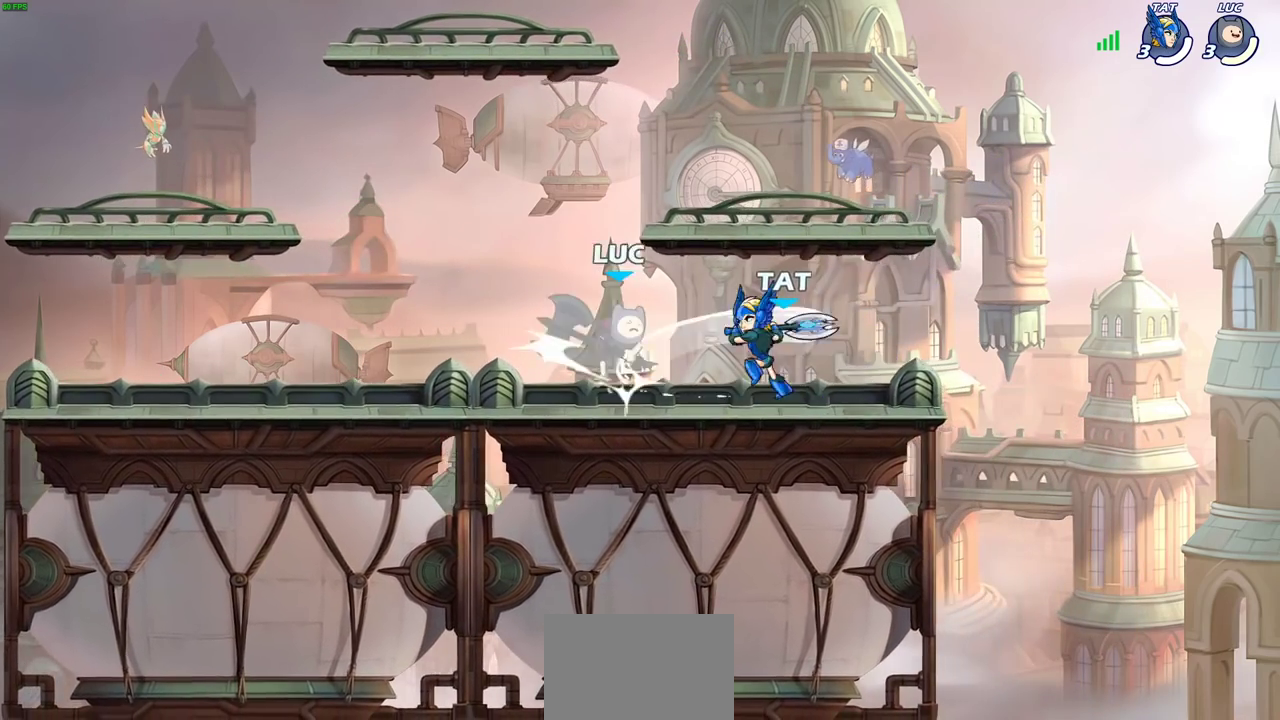
{"dt_ms": 400, "buttons": [], "left_stick": "center", "right_stick": "center", "events": []}
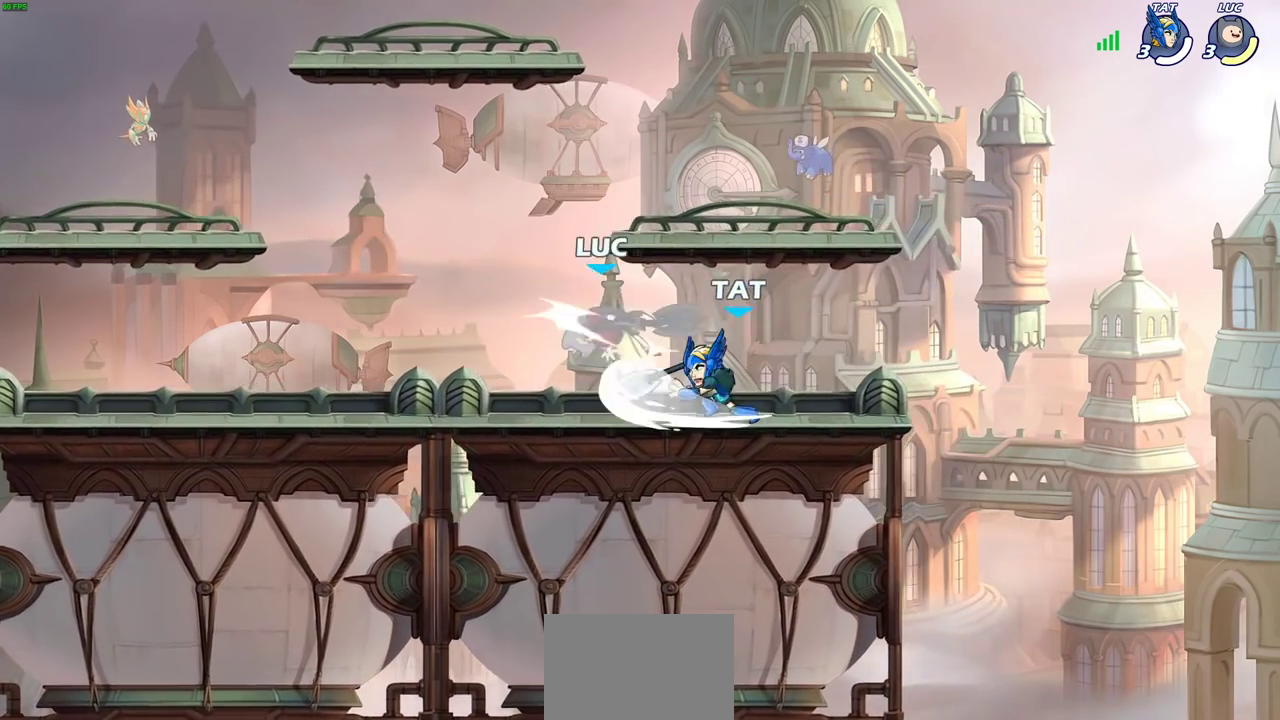
{"dt_ms": 300, "buttons": [], "left_stick": "left", "right_stick": "center", "events": [[133, "left_stick", "left"]]}